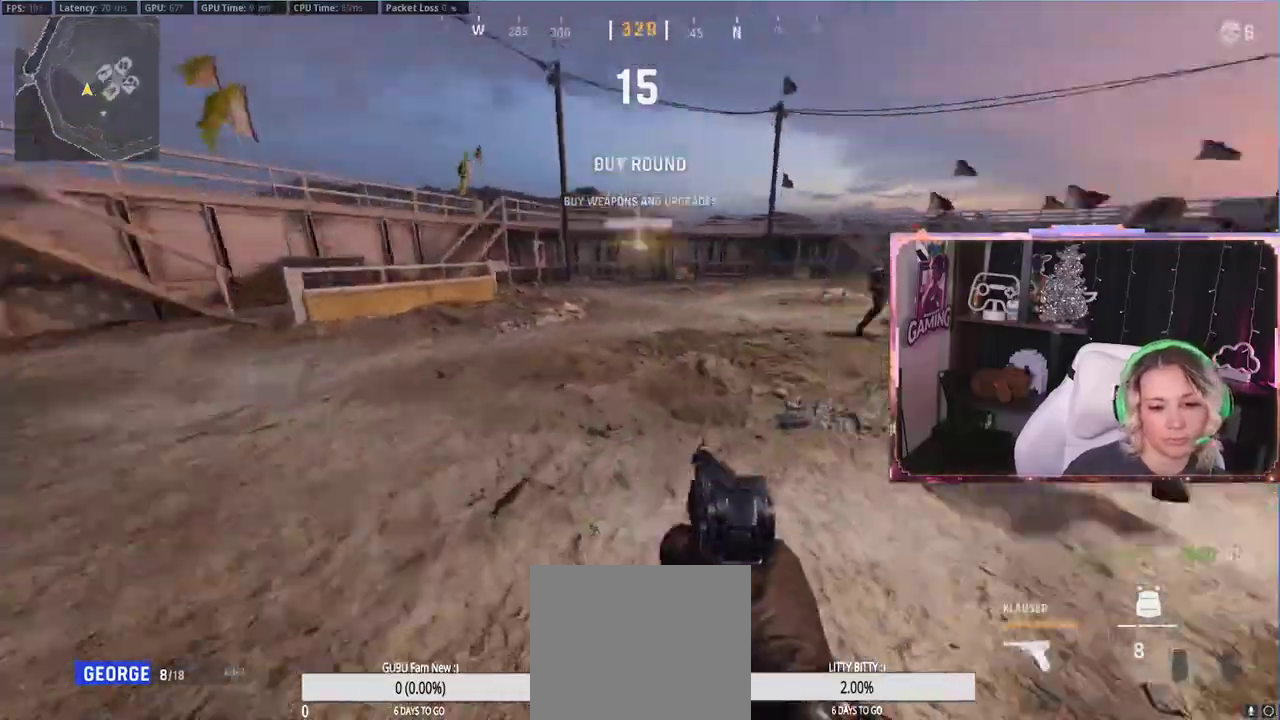
Gameplay with a controller (Xbox layout); each line is a JSON object with the inputs held at the frame after it. "events" lists button and stick changes between this image and that frame as [ms after this image, input, new state], when the widget could be followed in between.
{"buttons": [], "left_stick": "up", "right_stick": "center", "events": [[17, "right_stick", "right"], [67, "right_stick", "center"], [117, "Y", "down"], [267, "Y", "up"]]}
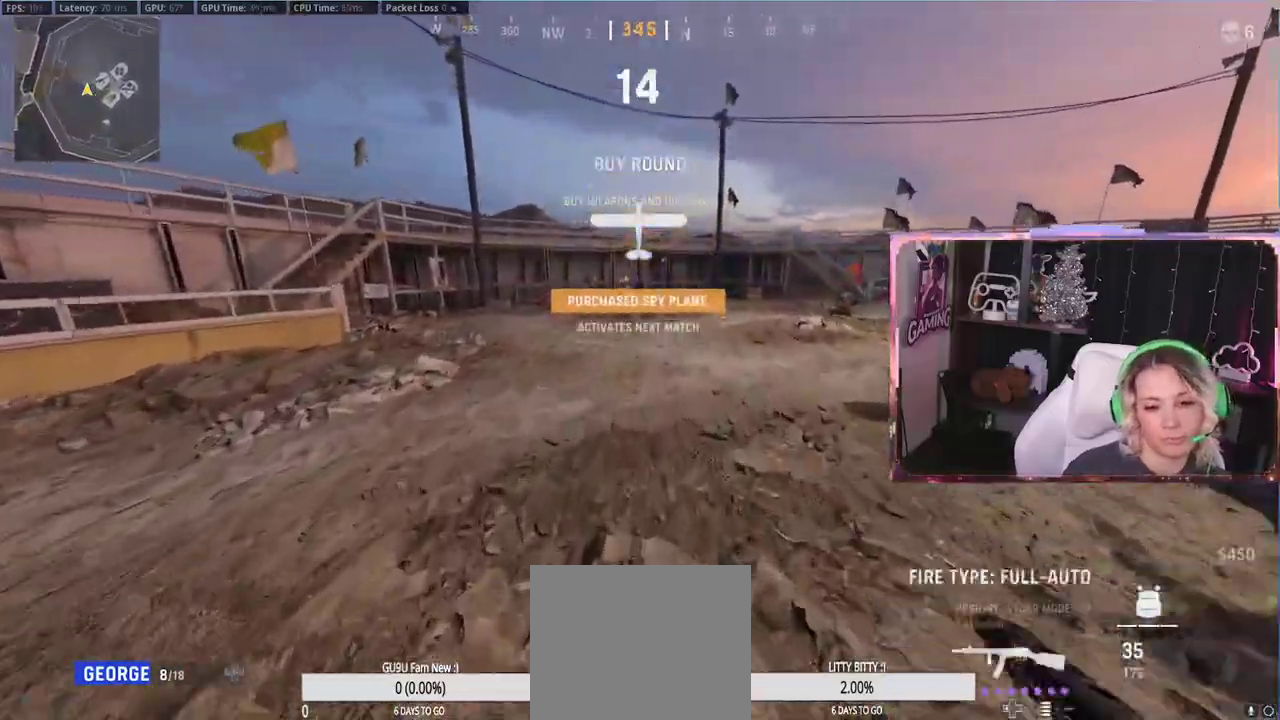
{"buttons": ["A"], "left_stick": "center", "right_stick": "center", "events": [[283, "right_stick", "right"], [500, "A", "down"], [500, "left_stick", "center"], [500, "right_stick", "center"]]}
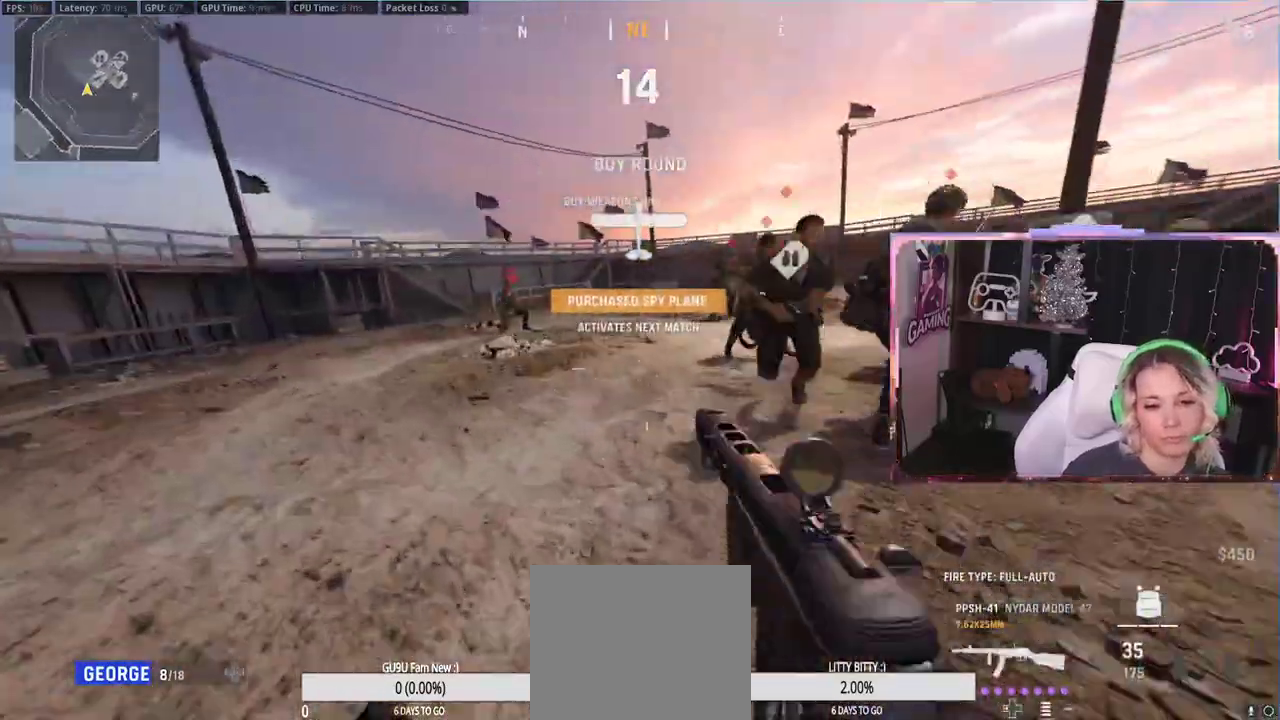
{"buttons": [], "left_stick": "center", "right_stick": "center", "events": [[117, "A", "up"]]}
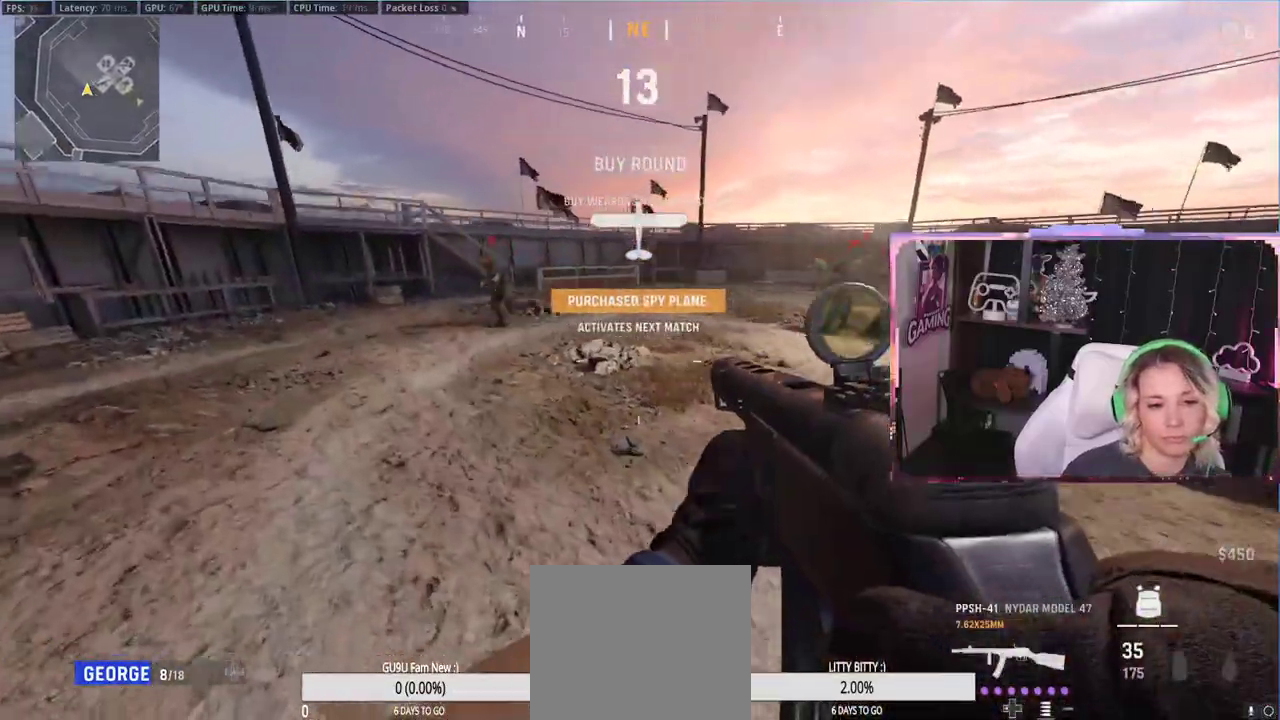
{"buttons": ["R3"], "left_stick": "up", "right_stick": "center", "events": [[17, "left_stick", "up-right"], [150, "left_stick", "up"], [183, "L3", "down"], [317, "L3", "up"], [483, "R3", "down"]]}
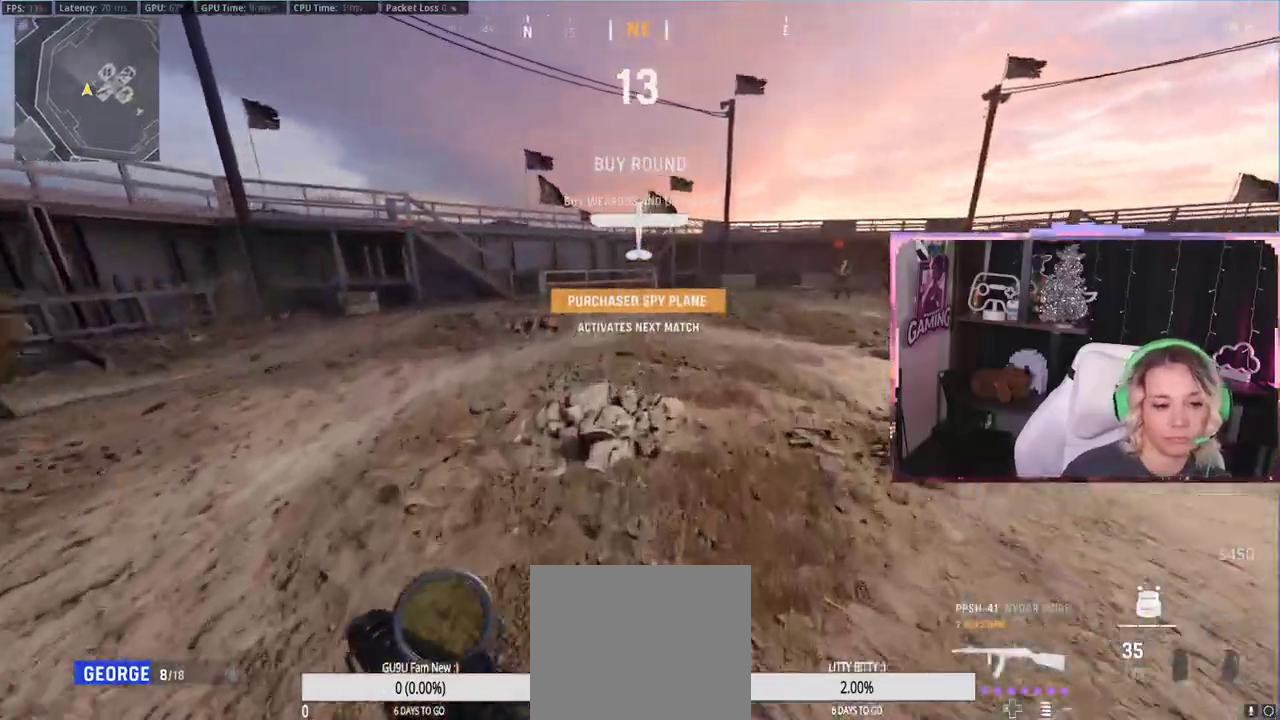
{"buttons": ["R3"], "left_stick": "up", "right_stick": "center", "events": []}
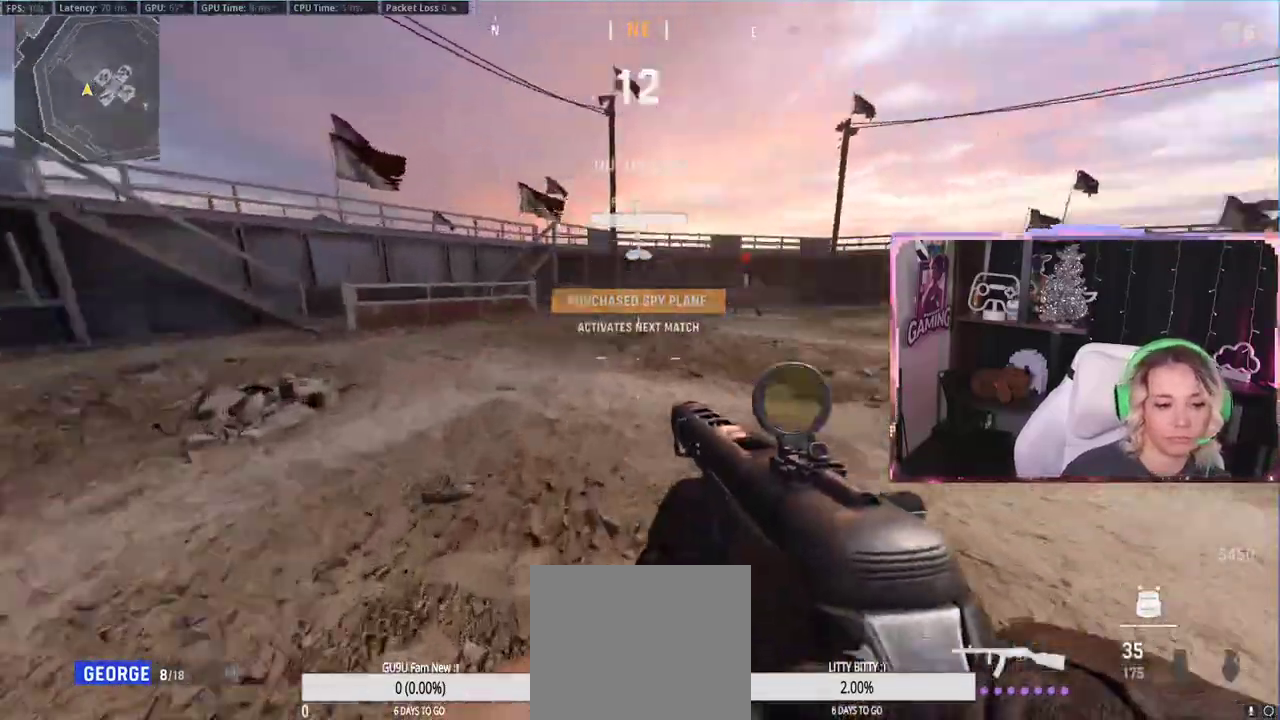
{"buttons": [], "left_stick": "up", "right_stick": "center", "events": [[17, "R3", "up"], [17, "right_stick", "right"], [100, "right_stick", "center"], [167, "A", "down"], [267, "A", "up"]]}
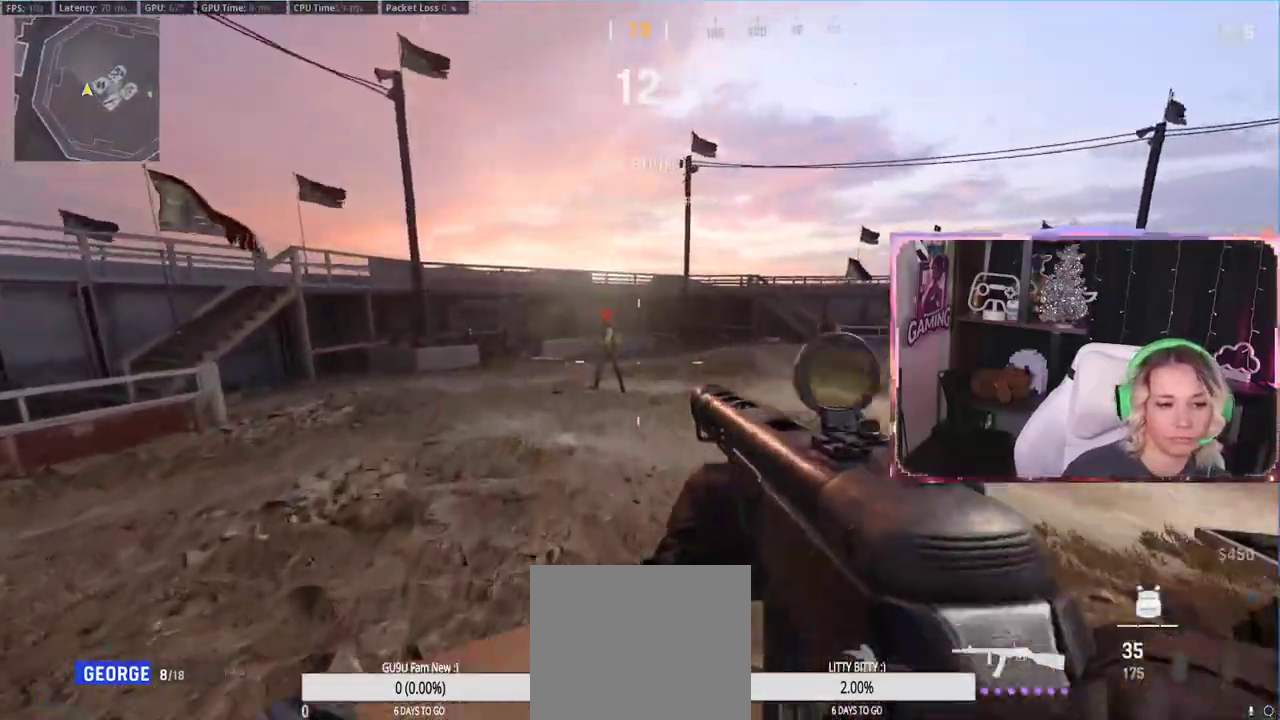
{"buttons": [], "left_stick": "up", "right_stick": "right", "events": [[383, "right_stick", "right"]]}
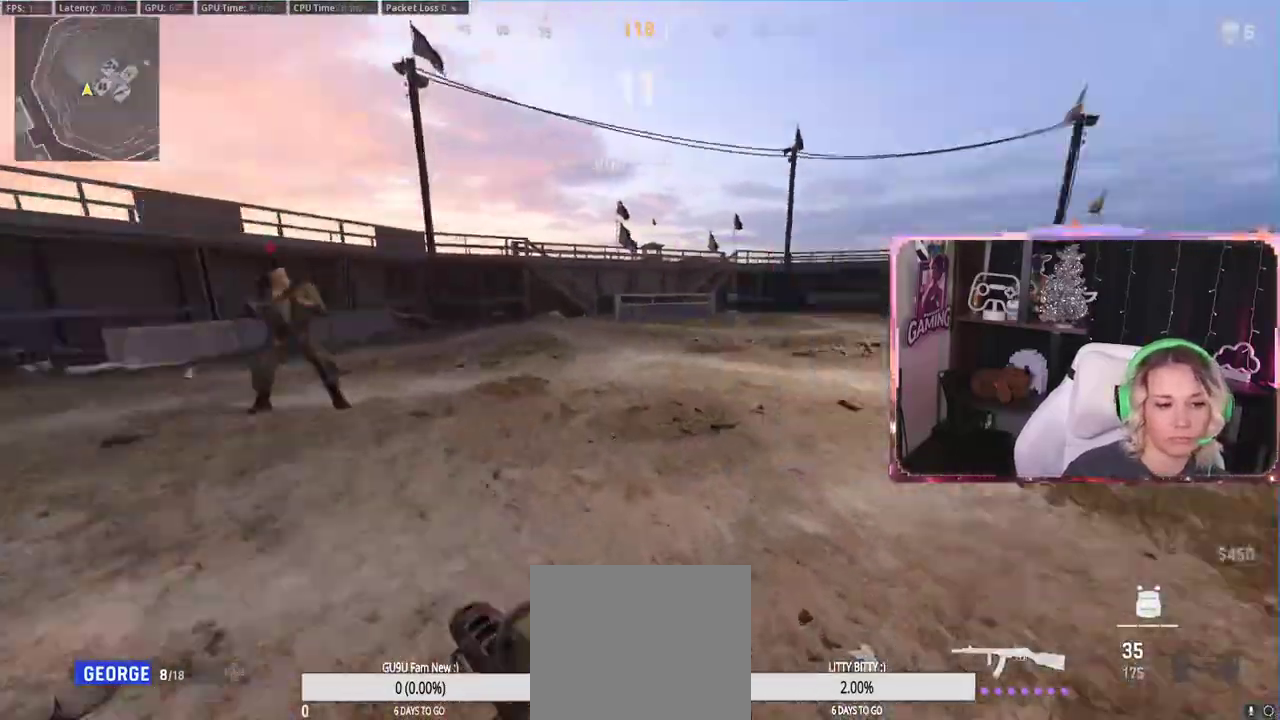
{"buttons": ["R3"], "left_stick": "up-left", "right_stick": "center", "events": [[217, "right_stick", "center"], [383, "R3", "down"], [383, "left_stick", "up-left"]]}
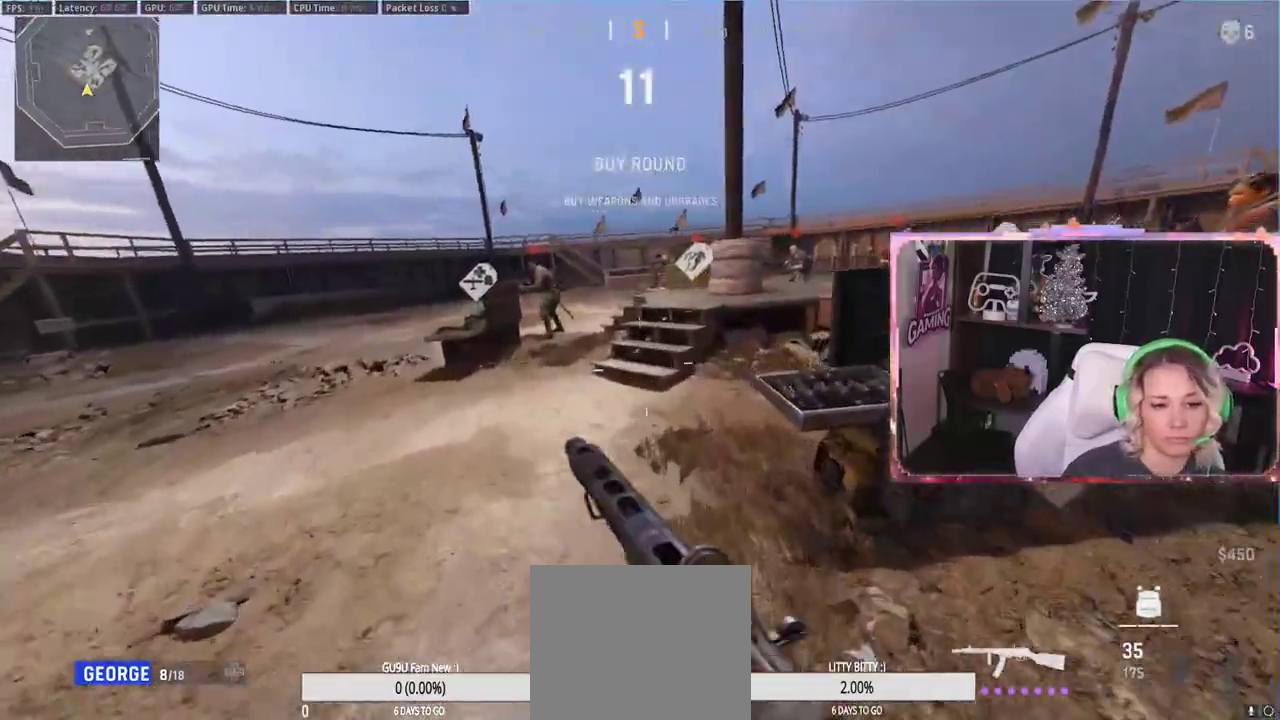
{"buttons": ["L3"], "left_stick": "up", "right_stick": "center", "events": [[133, "R3", "up"], [150, "right_stick", "down-left"], [200, "left_stick", "up"], [200, "right_stick", "left"], [400, "L3", "down"], [400, "right_stick", "center"]]}
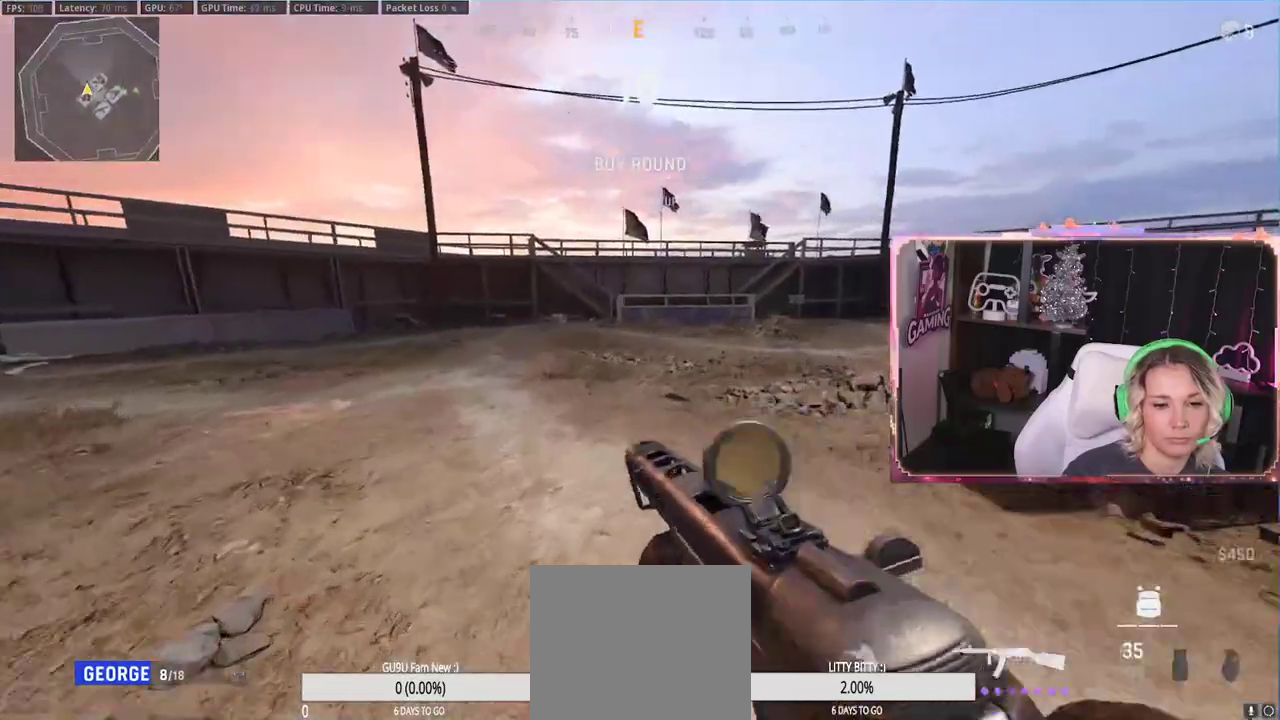
{"buttons": [], "left_stick": "right", "right_stick": "left", "events": [[33, "L3", "up"], [133, "A", "down"], [183, "A", "up"], [217, "right_stick", "left"], [383, "left_stick", "right"]]}
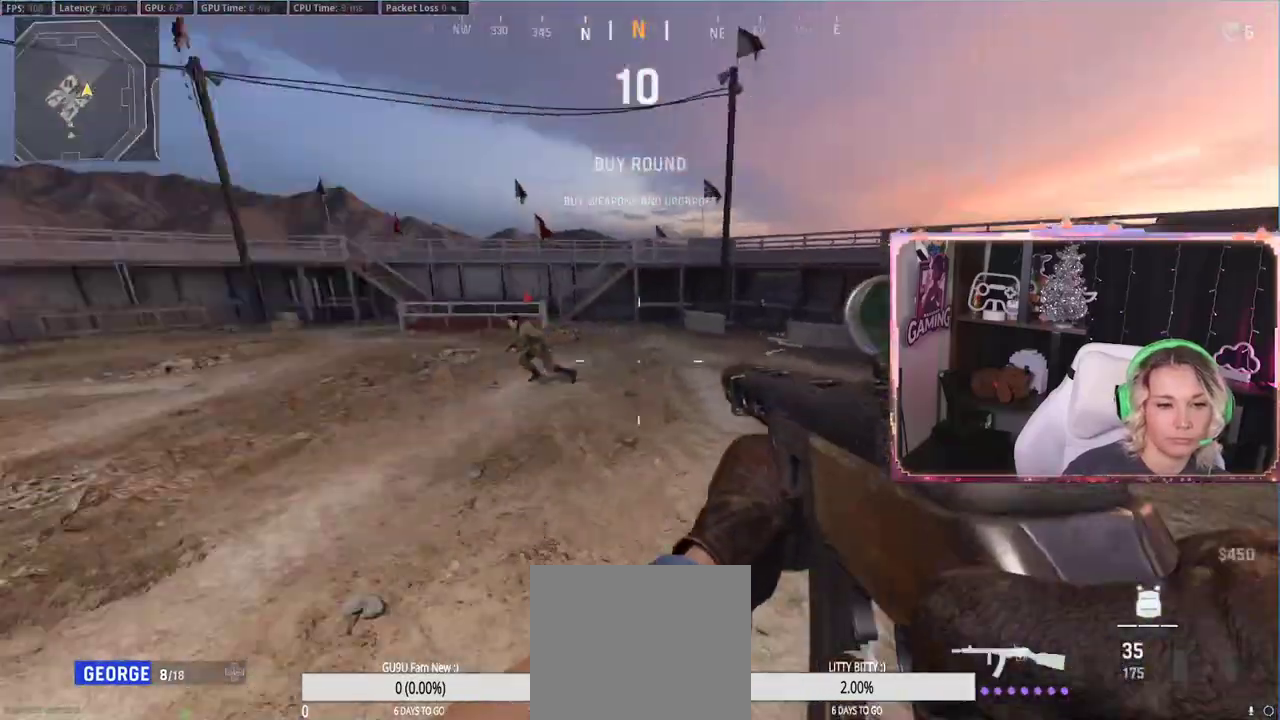
{"buttons": [], "left_stick": "up-left", "right_stick": "left", "events": [[333, "left_stick", "up-left"]]}
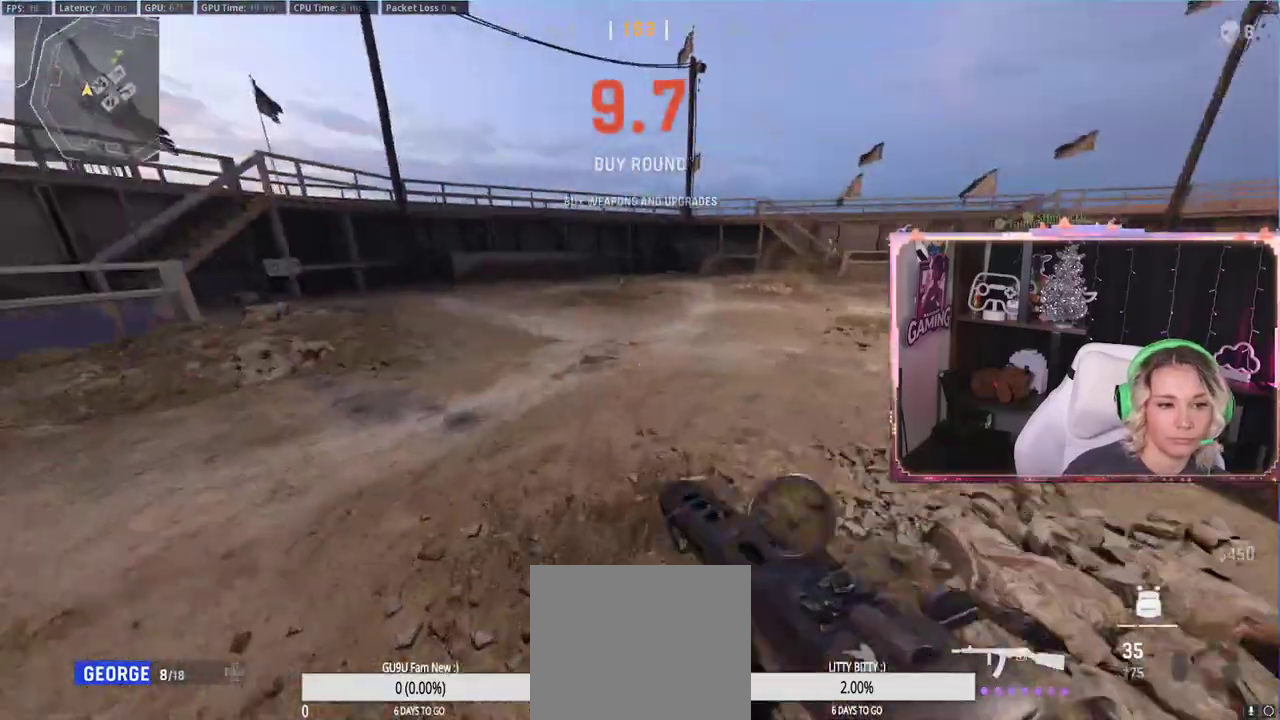
{"buttons": [], "left_stick": "up-right", "right_stick": "left", "events": [[33, "right_stick", "center"], [167, "left_stick", "up"], [217, "R3", "down"], [350, "R3", "up"], [350, "right_stick", "left"], [433, "left_stick", "up-right"]]}
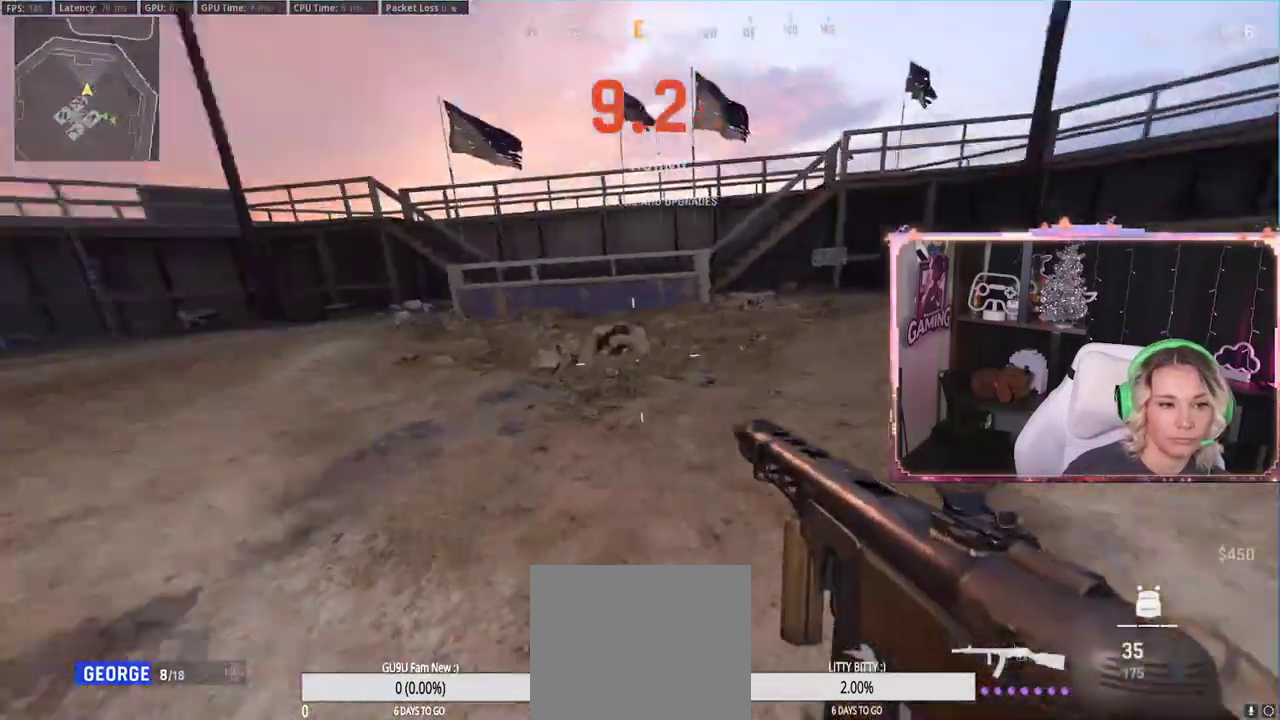
{"buttons": [], "left_stick": "center", "right_stick": "center", "events": [[233, "A", "down"], [250, "right_stick", "center"], [300, "left_stick", "center"], [317, "A", "up"]]}
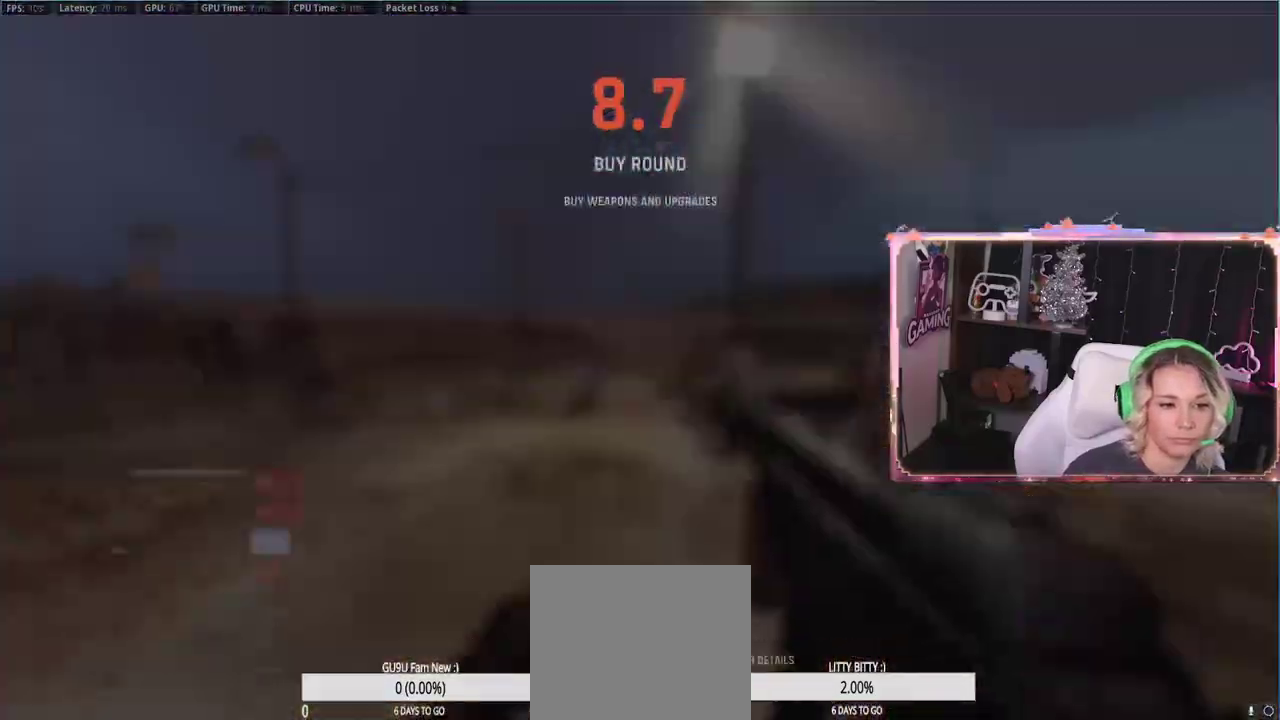
{"buttons": [], "left_stick": "center", "right_stick": "center", "events": []}
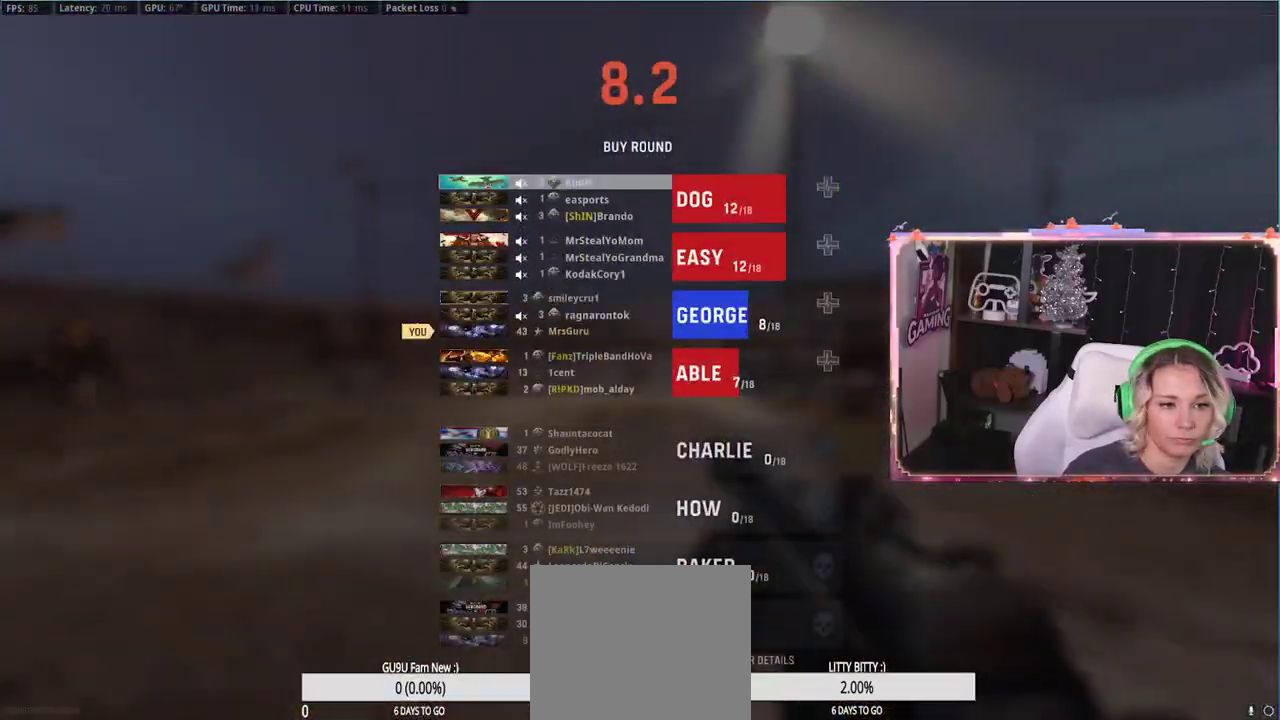
{"buttons": [], "left_stick": "center", "right_stick": "center", "events": []}
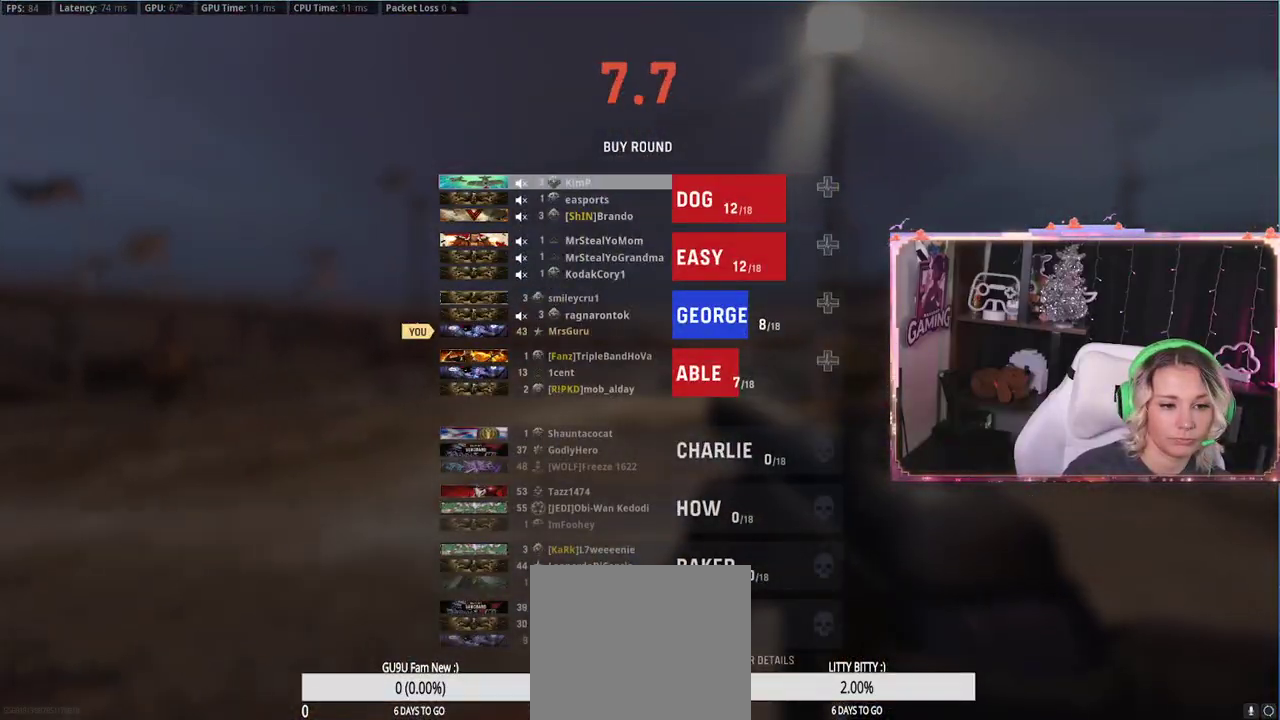
{"buttons": [], "left_stick": "center", "right_stick": "center", "events": []}
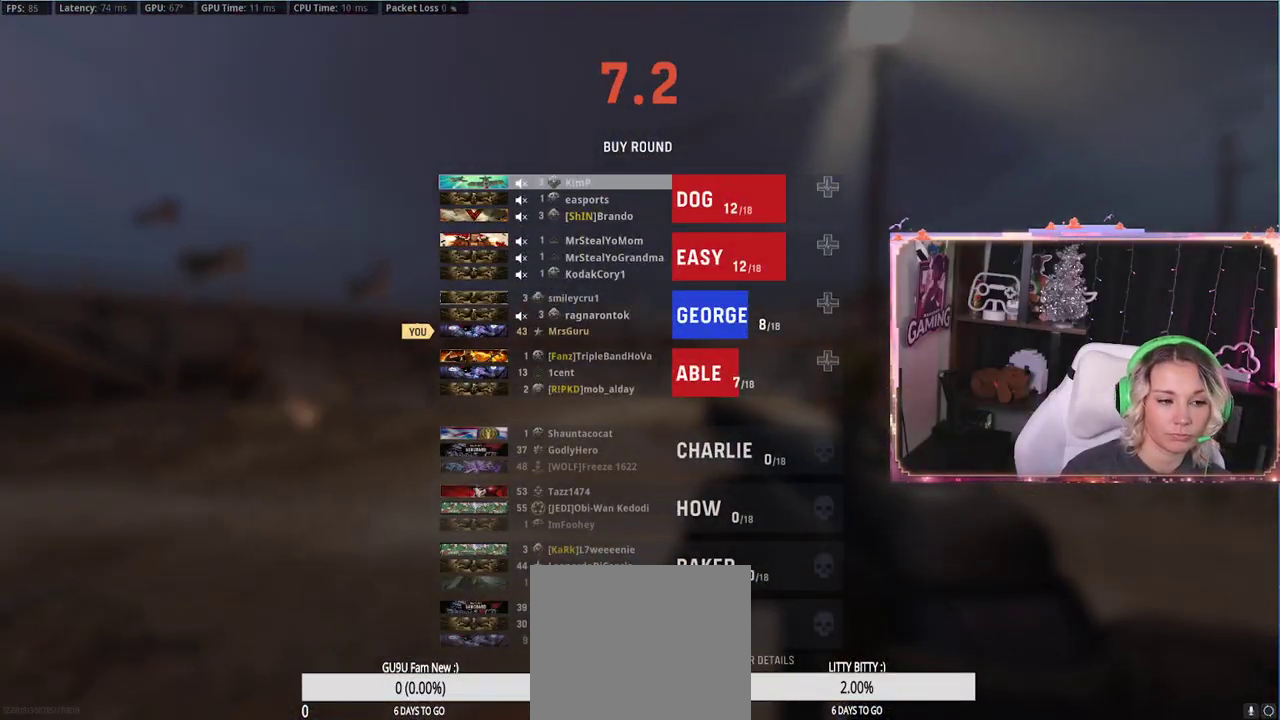
{"buttons": [], "left_stick": "center", "right_stick": "center", "events": [[267, "SELECT", "down"], [367, "SELECT", "up"]]}
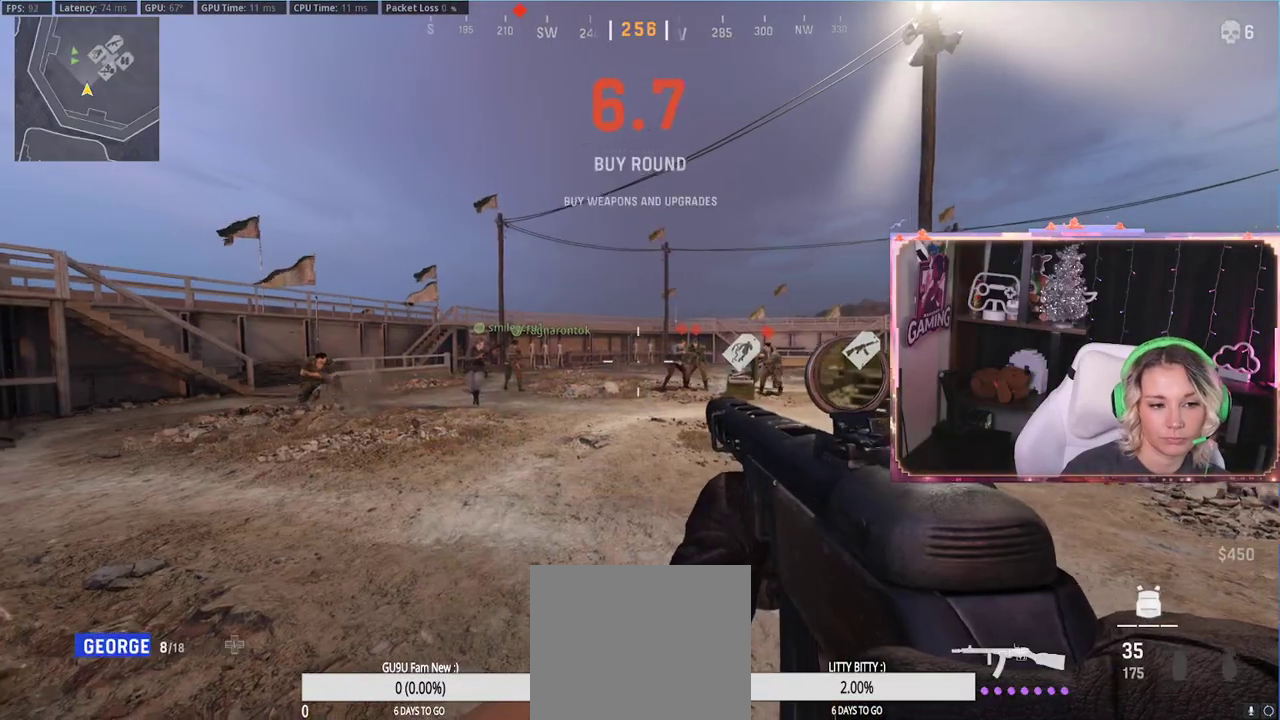
{"buttons": ["R3"], "left_stick": "up", "right_stick": "center", "events": [[217, "left_stick", "up"], [217, "right_stick", "left"], [350, "right_stick", "center"], [433, "R3", "down"]]}
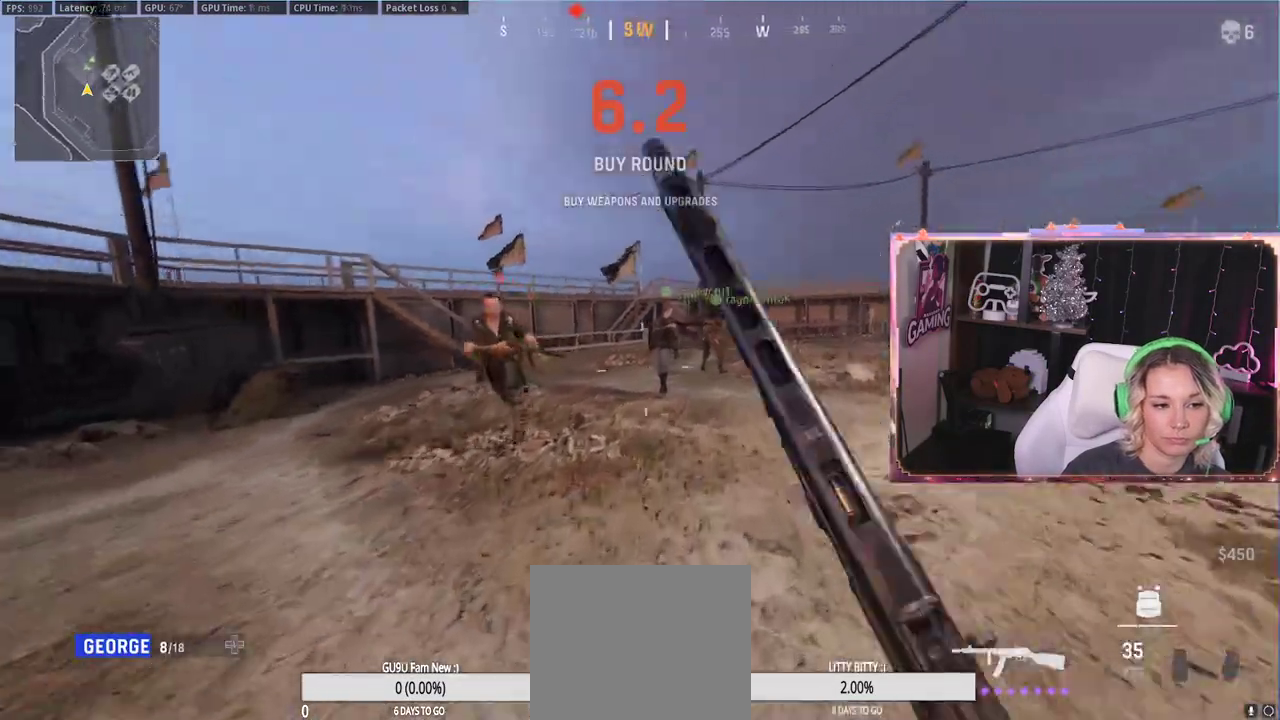
{"buttons": [], "left_stick": "right", "right_stick": "up-left", "events": [[150, "R3", "up"], [150, "left_stick", "right"], [150, "right_stick", "left"], [483, "right_stick", "up-left"]]}
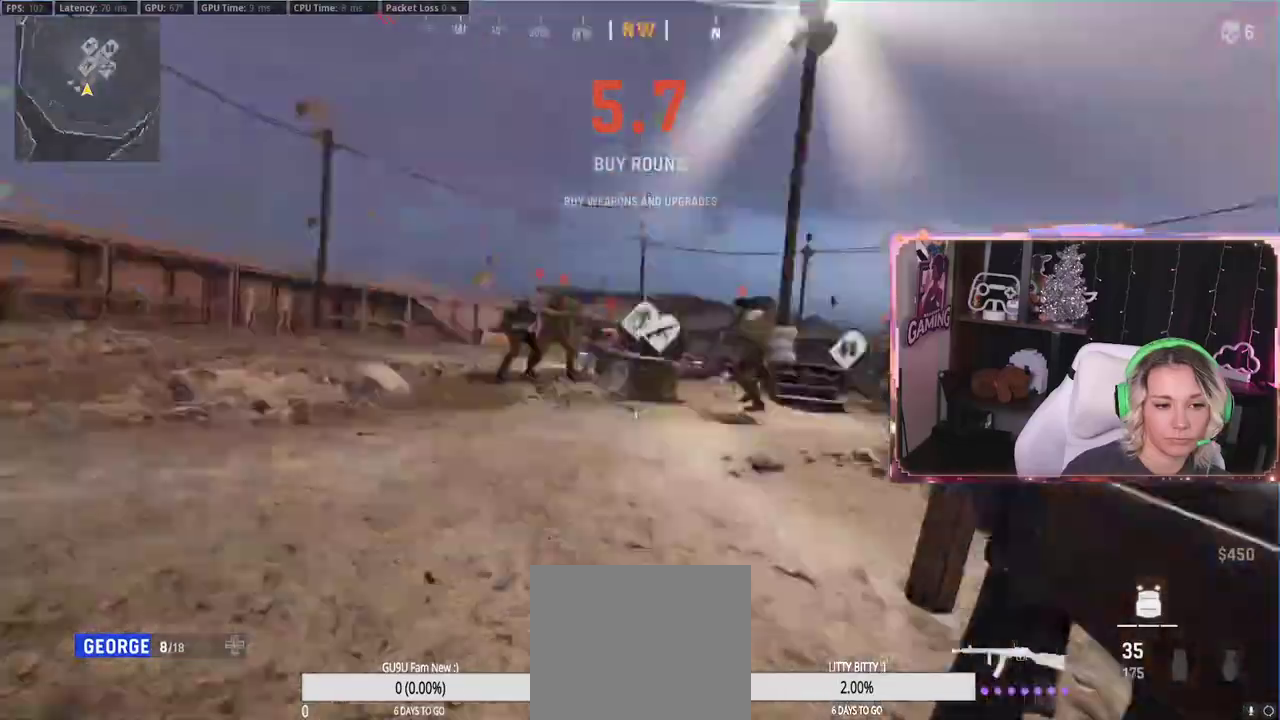
{"buttons": [], "left_stick": "up", "right_stick": "center", "events": [[33, "A", "down"], [33, "left_stick", "up-right"], [133, "left_stick", "up"], [133, "right_stick", "center"], [217, "A", "up"]]}
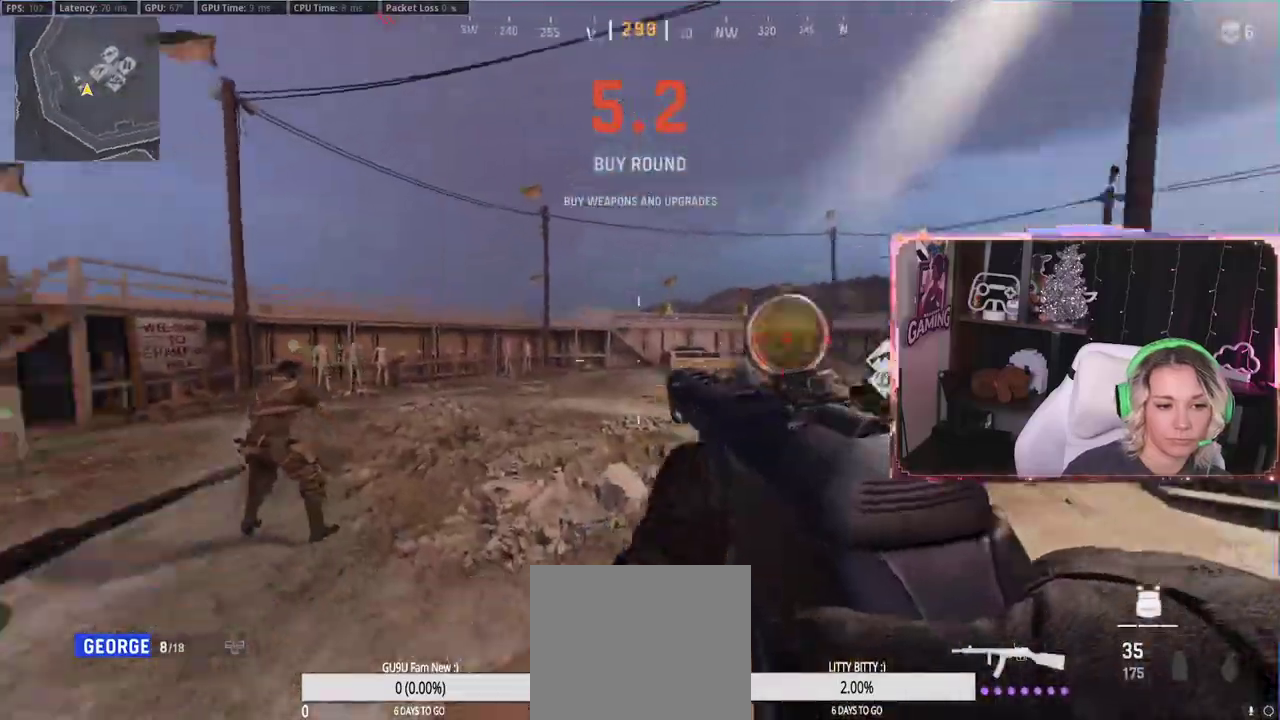
{"buttons": [], "left_stick": "up", "right_stick": "center", "events": [[17, "right_stick", "down-left"], [133, "right_stick", "center"]]}
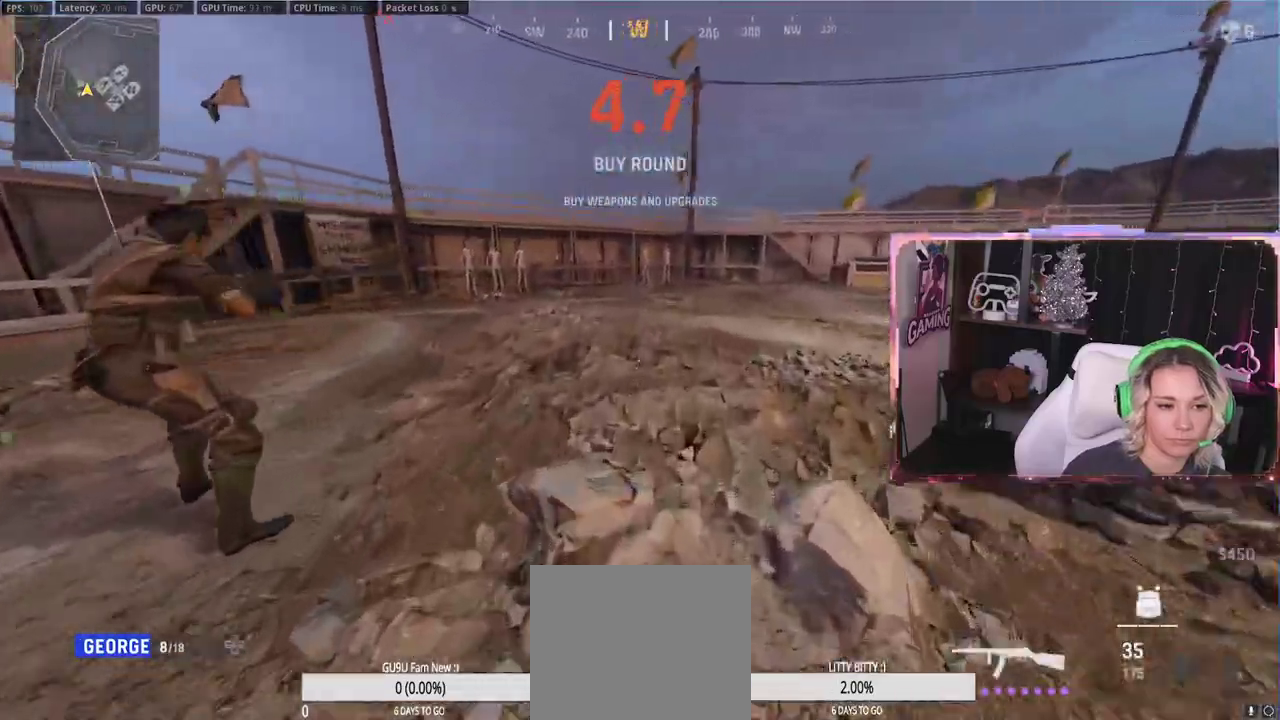
{"buttons": [], "left_stick": "right", "right_stick": "up-left", "events": [[100, "R3", "down"], [150, "right_stick", "down-left"], [217, "R3", "up"], [217, "left_stick", "up-right"], [217, "right_stick", "left"], [367, "left_stick", "right"], [467, "right_stick", "up-left"]]}
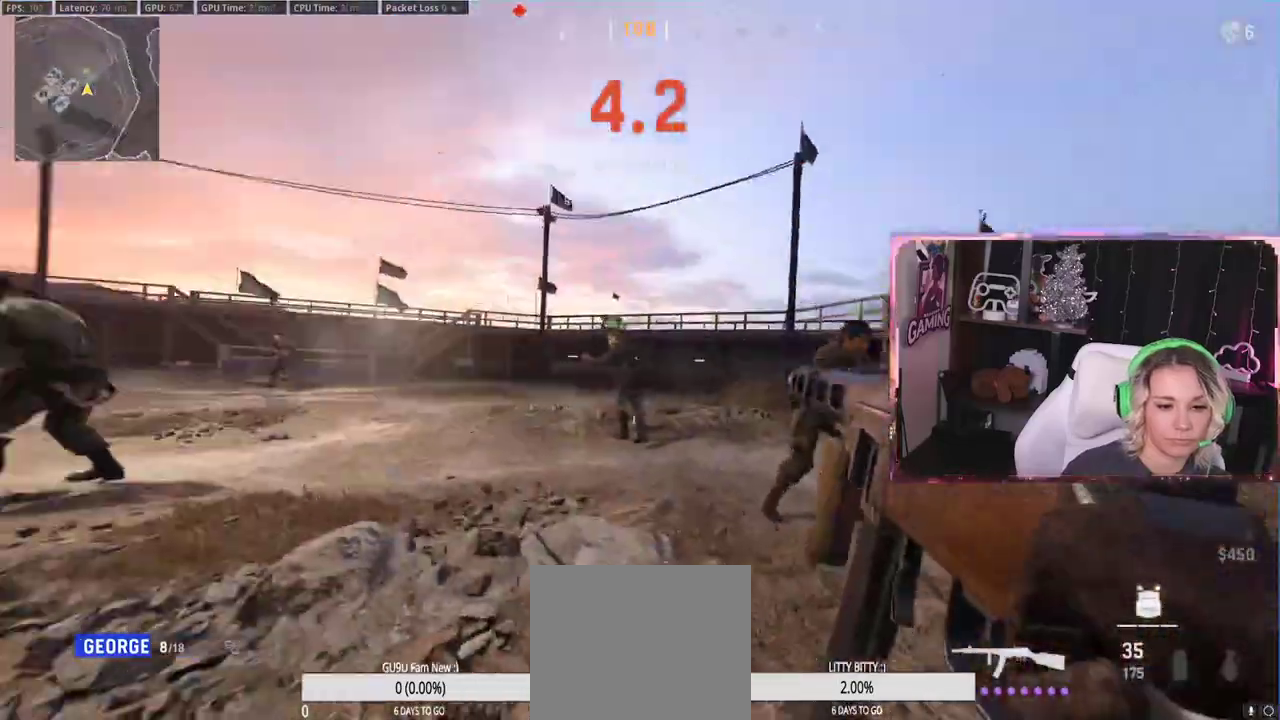
{"buttons": [], "left_stick": "up-right", "right_stick": "left", "events": [[50, "A", "down"], [50, "right_stick", "center"], [83, "A", "up"], [133, "left_stick", "up-right"], [350, "right_stick", "left"]]}
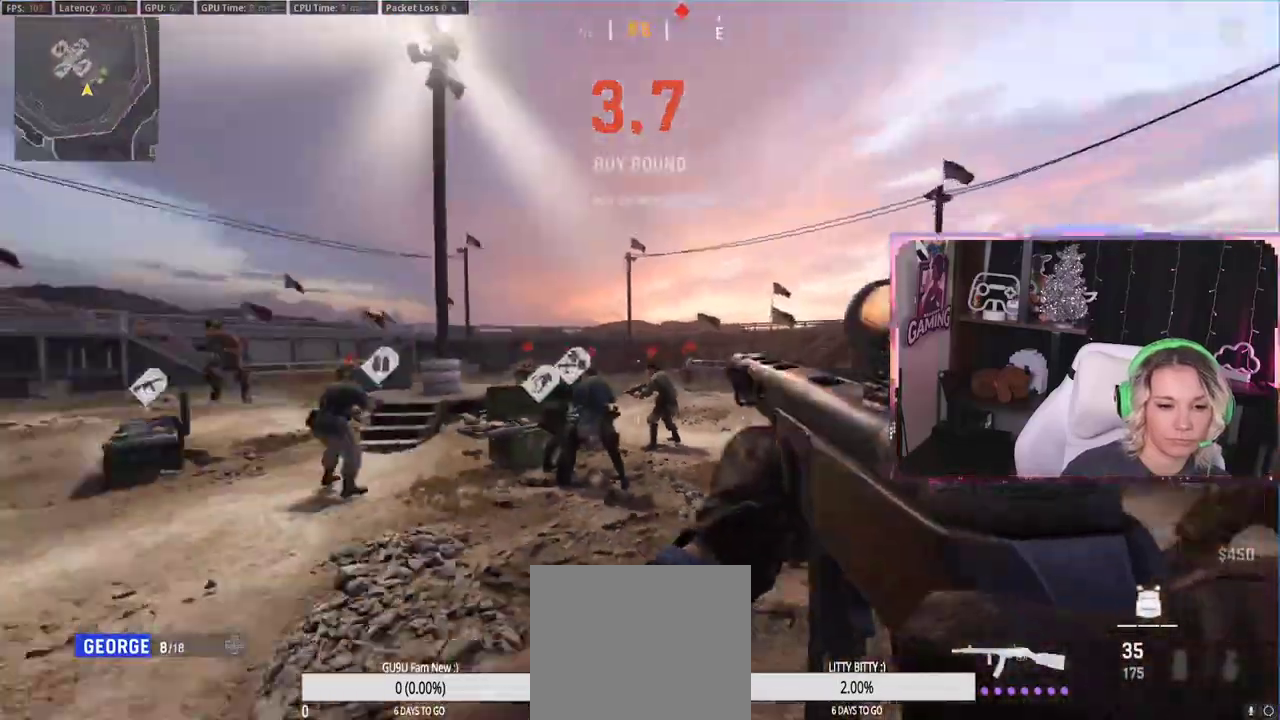
{"buttons": ["R3"], "left_stick": "up", "right_stick": "center", "events": [[100, "L3", "down"], [100, "left_stick", "up"], [133, "right_stick", "center"], [200, "L3", "up"], [500, "R3", "down"]]}
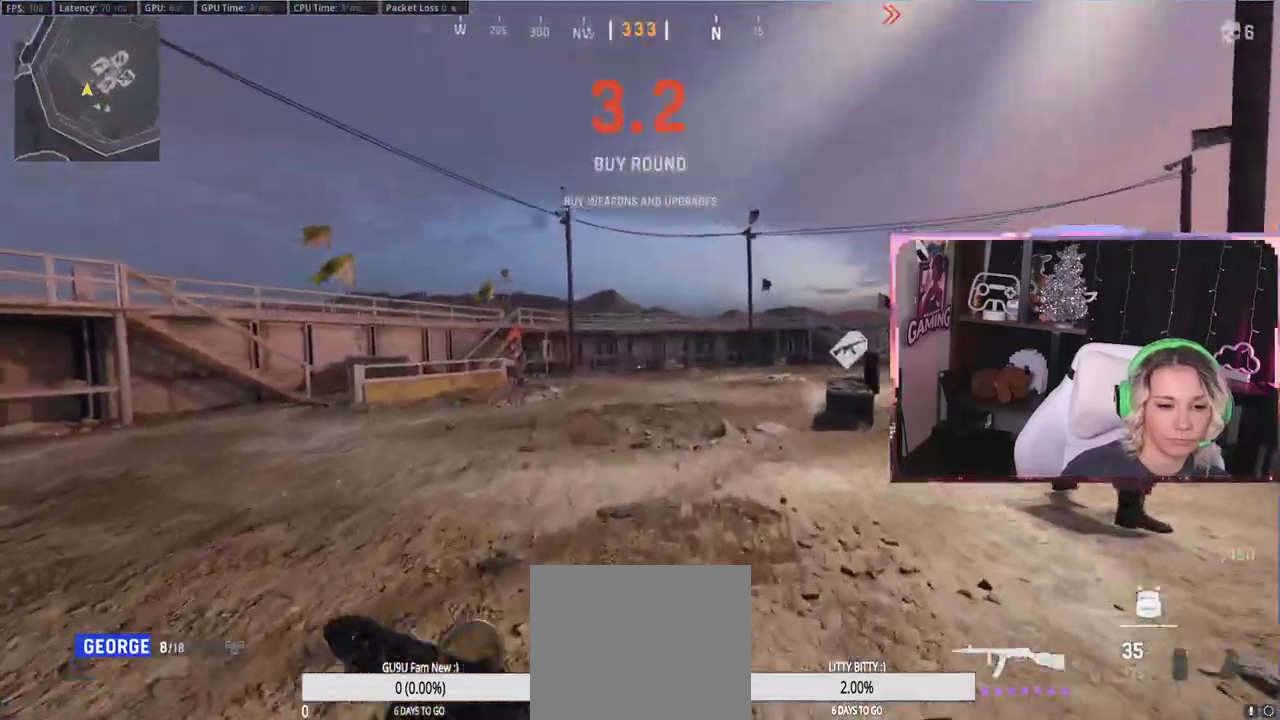
{"buttons": [], "left_stick": "up-right", "right_stick": "left", "events": [[233, "R3", "up"], [233, "right_stick", "left"], [400, "left_stick", "up-right"]]}
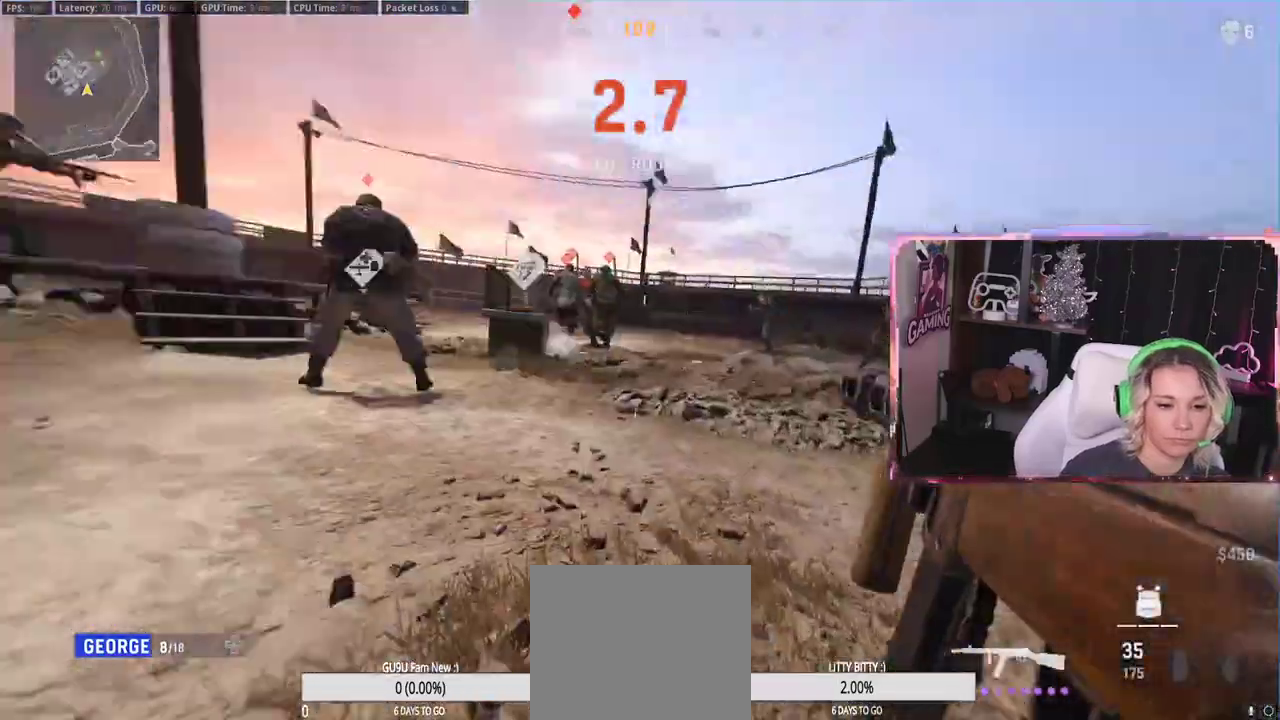
{"buttons": [], "left_stick": "up", "right_stick": "left", "events": [[100, "A", "down"], [100, "left_stick", "down-right"], [100, "right_stick", "center"], [217, "A", "up"], [267, "left_stick", "down-left"], [467, "left_stick", "up"], [467, "right_stick", "left"]]}
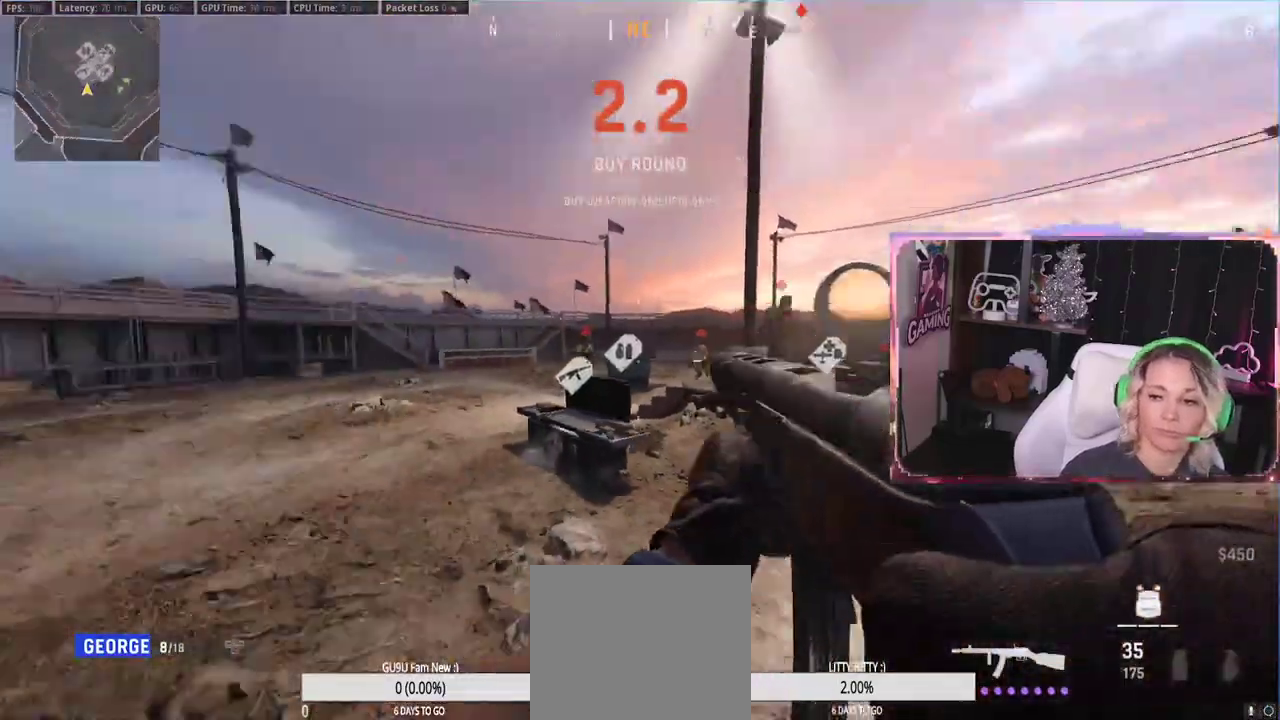
{"buttons": ["L3"], "left_stick": "up", "right_stick": "right", "events": [[400, "right_stick", "down-right"], [450, "L3", "down"], [450, "right_stick", "right"]]}
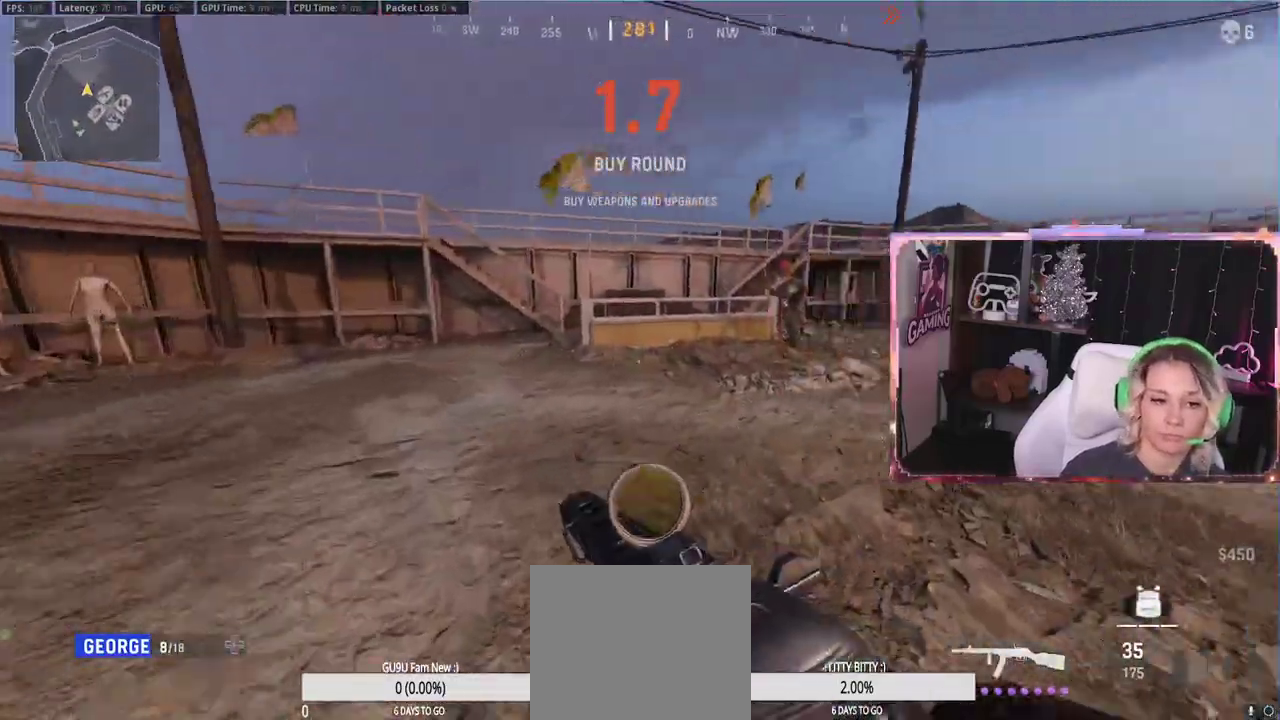
{"buttons": [], "left_stick": "down-right", "right_stick": "left", "events": [[150, "L3", "up"], [183, "R3", "down"], [183, "right_stick", "down-left"], [250, "left_stick", "right"], [350, "R3", "up"], [350, "left_stick", "down-right"], [350, "right_stick", "left"]]}
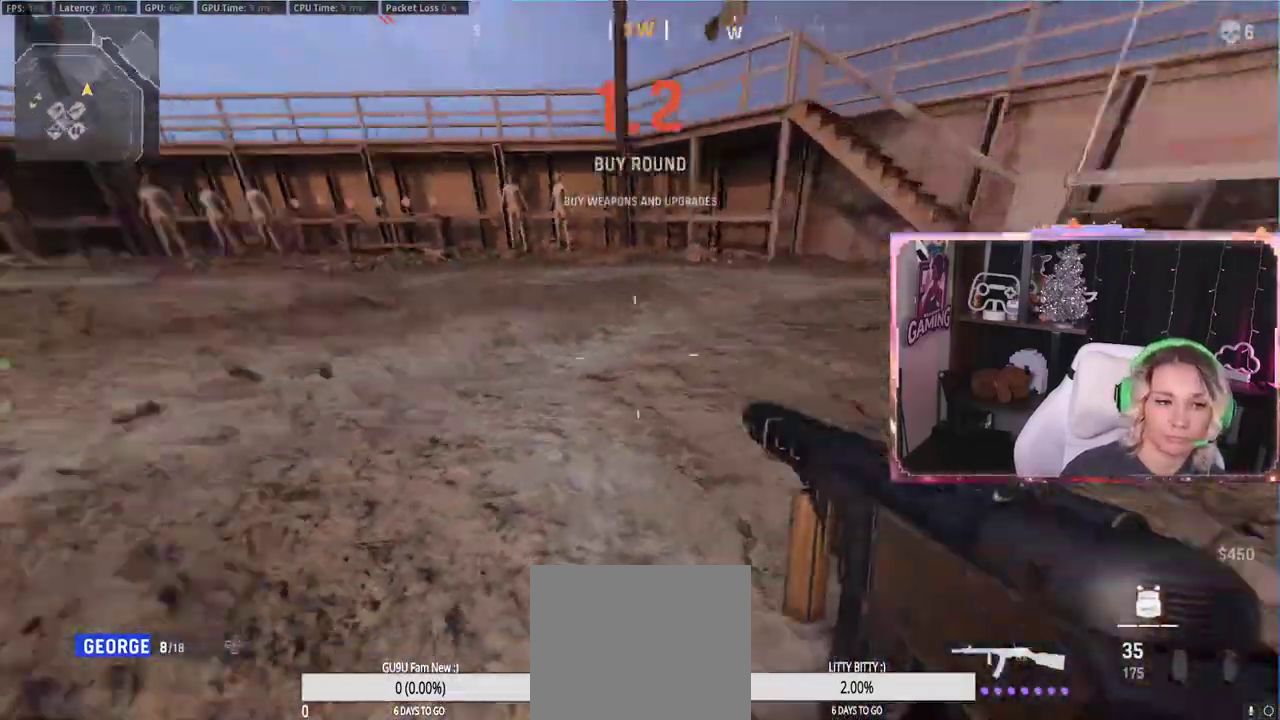
{"buttons": [], "left_stick": "up", "right_stick": "center", "events": [[267, "A", "down"], [267, "left_stick", "up-left"], [267, "right_stick", "center"], [283, "L3", "down"], [367, "A", "up"], [367, "L3", "up"], [467, "left_stick", "up"]]}
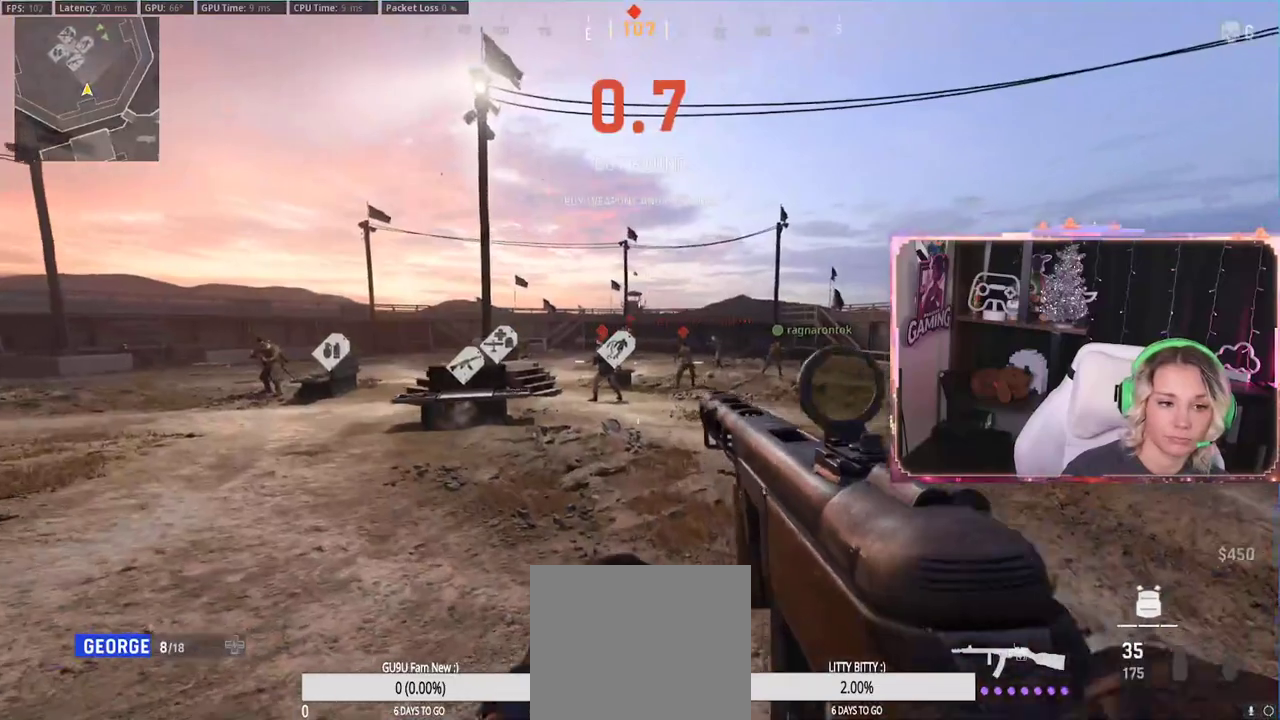
{"buttons": [], "left_stick": "up", "right_stick": "center", "events": [[167, "right_stick", "left"], [367, "right_stick", "center"]]}